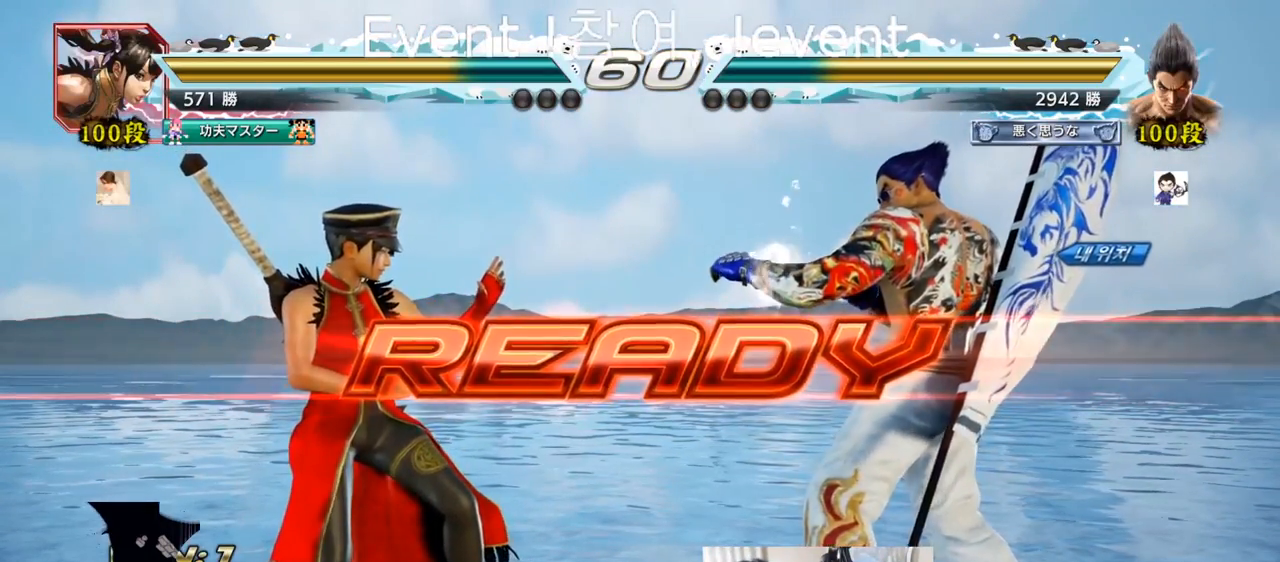
Gameplay with a controller (arcade stick); each line is a JSON object with the inputs held at the frame after it (dt_ms = milliseconds from this image to that frame). "events" lists button and stick changes between this image and that frame as [ms after this image, input, new state], when the widget could be followed in between. Not read: L3 R3.
{"dt_ms": 500, "buttons": ["SQUARE"], "left_stick": "center", "events": [[17, "SQUARE", "down"], [17, "TRIANGLE", "down"], [83, "left_stick", "left"], [150, "SQUARE", "up"], [217, "SQUARE", "down"], [217, "left_stick", "center"], [367, "SQUARE", "up"], [367, "left_stick", "down"], [400, "TRIANGLE", "up"], [434, "SQUARE", "down"], [467, "left_stick", "center"]]}
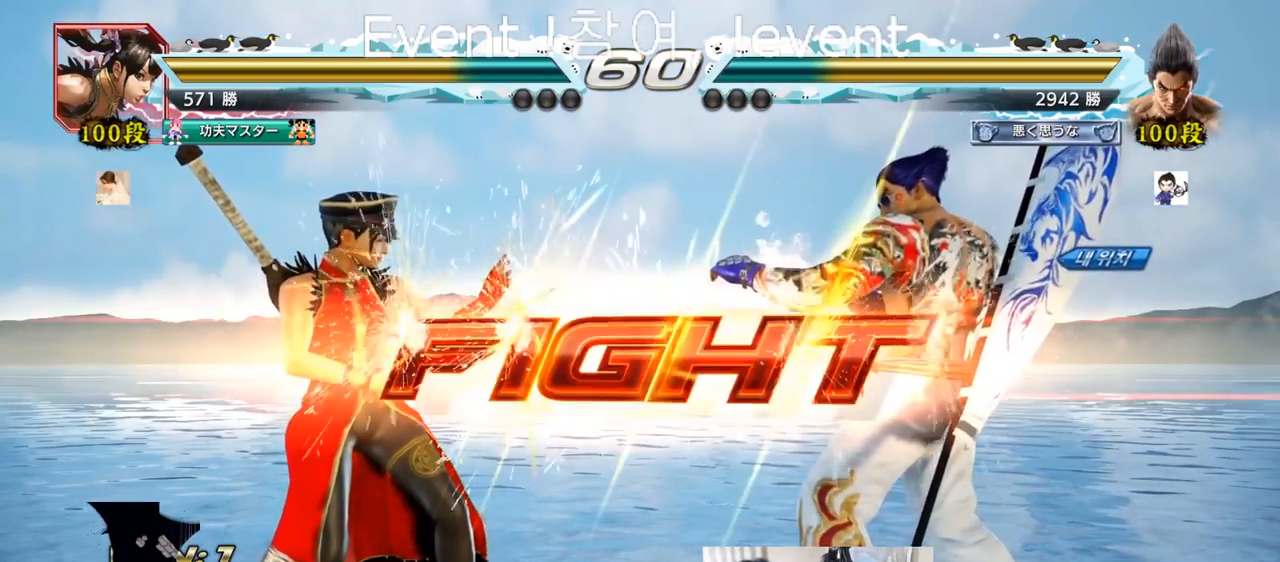
{"dt_ms": 501, "buttons": [], "left_stick": "right", "events": [[51, "TRIANGLE", "down"], [267, "SQUARE", "up"], [267, "TRIANGLE", "up"], [334, "left_stick", "right"], [384, "left_stick", "center"], [451, "left_stick", "right"]]}
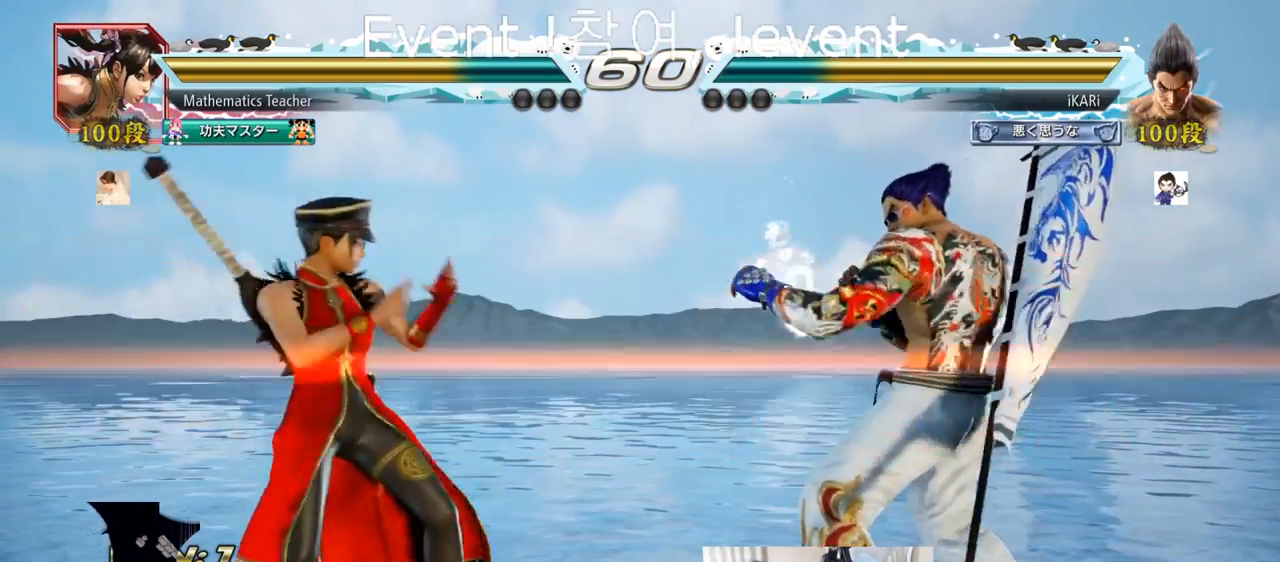
{"dt_ms": 500, "buttons": [], "left_stick": "center", "events": [[33, "left_stick", "center"], [117, "left_stick", "down"], [267, "left_stick", "left"], [350, "left_stick", "down"], [450, "left_stick", "center"]]}
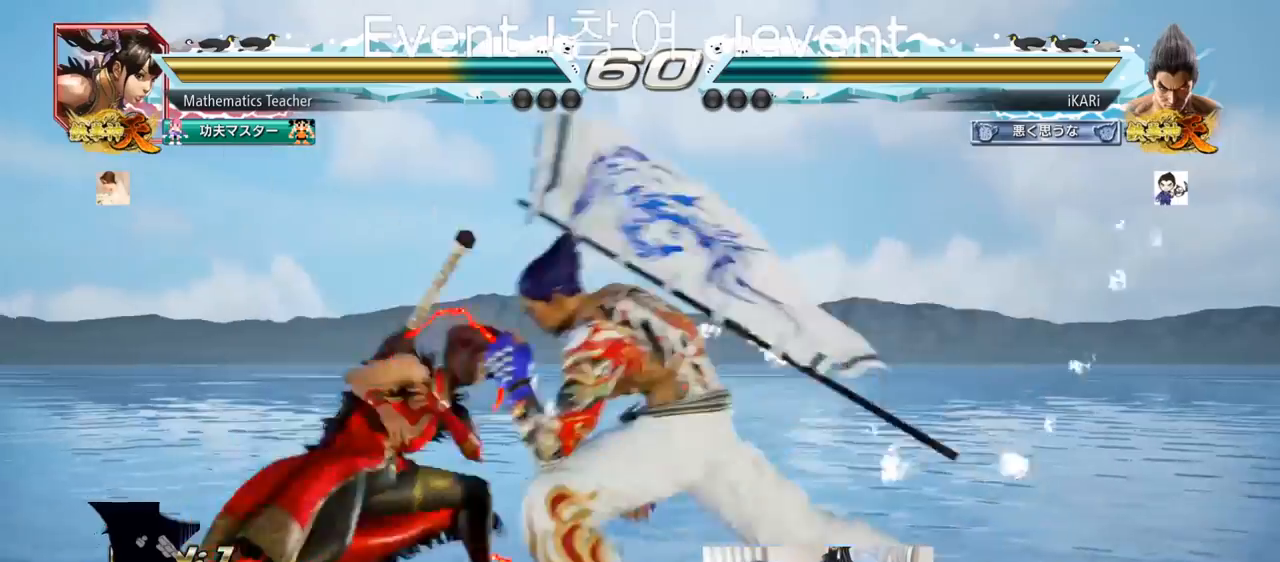
{"dt_ms": 501, "buttons": [], "left_stick": "center", "events": [[368, "left_stick", "left"], [418, "left_stick", "center"]]}
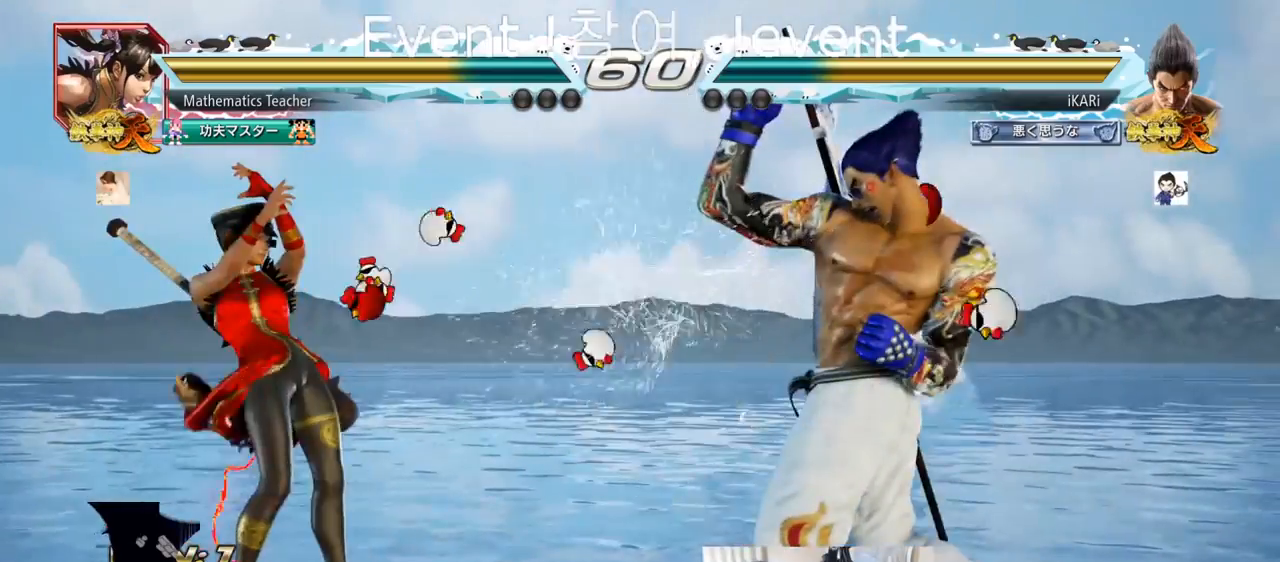
{"dt_ms": 500, "buttons": [], "left_stick": "center", "events": [[17, "left_stick", "left"], [117, "left_stick", "center"], [217, "left_stick", "right"], [267, "left_stick", "center"]]}
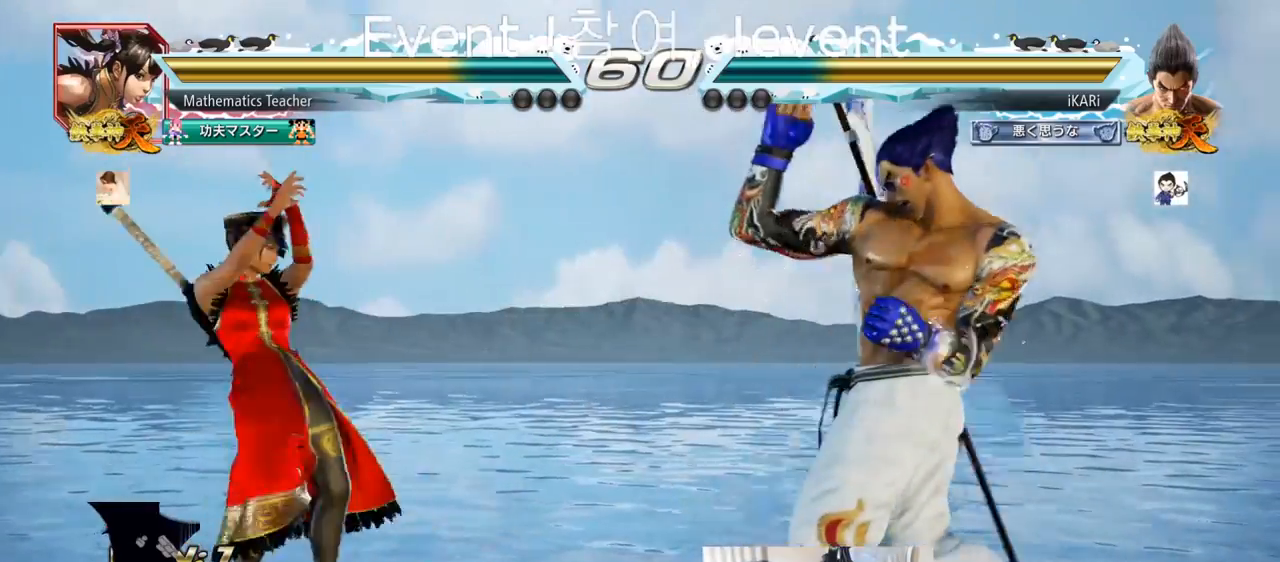
{"dt_ms": 501, "buttons": [], "left_stick": "down", "events": [[201, "left_stick", "right"], [251, "left_stick", "center"], [334, "left_stick", "right"], [418, "left_stick", "center"], [468, "left_stick", "down"]]}
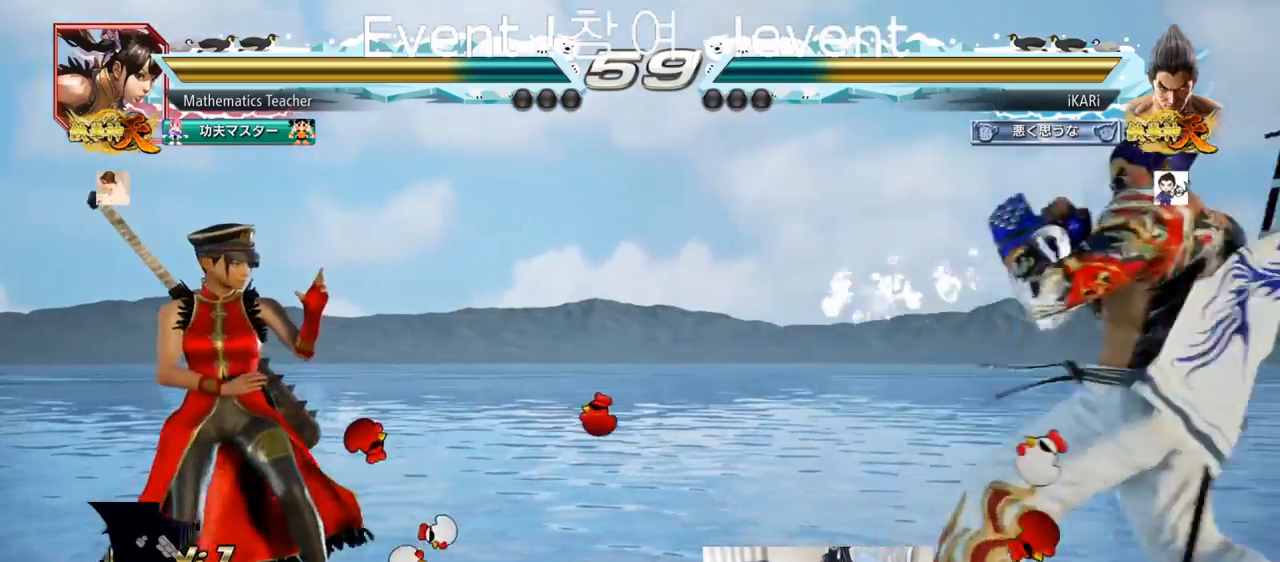
{"dt_ms": 500, "buttons": [], "left_stick": "left", "events": [[17, "left_stick", "center"], [167, "left_stick", "down"], [300, "left_stick", "left"]]}
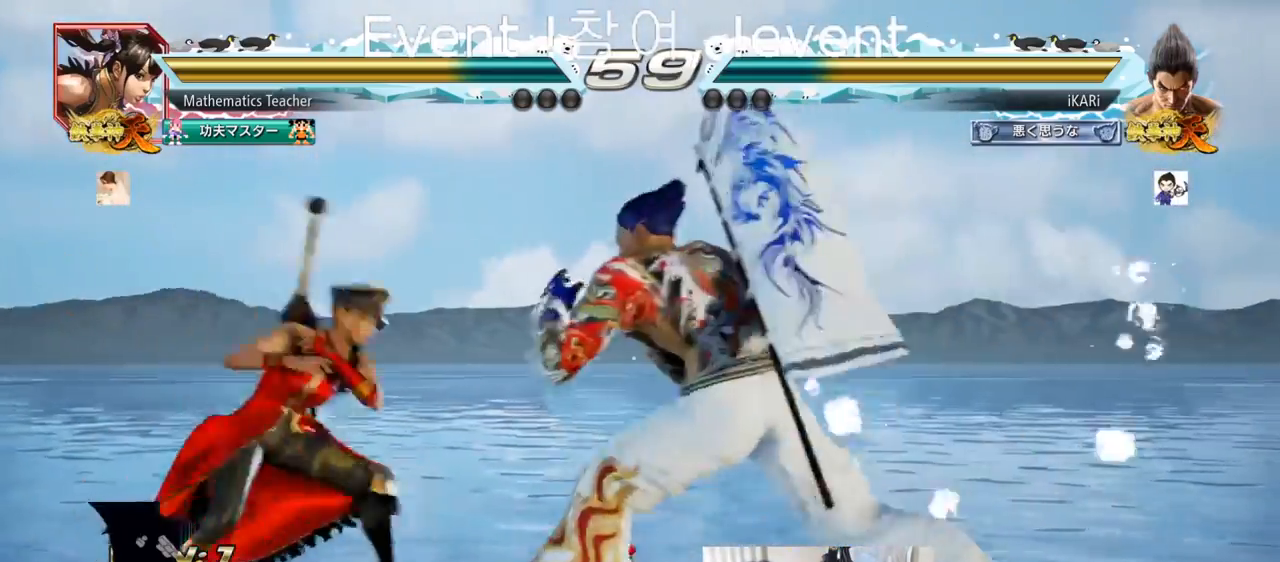
{"dt_ms": 501, "buttons": [], "left_stick": "center", "events": [[34, "left_stick", "down"], [134, "left_stick", "center"]]}
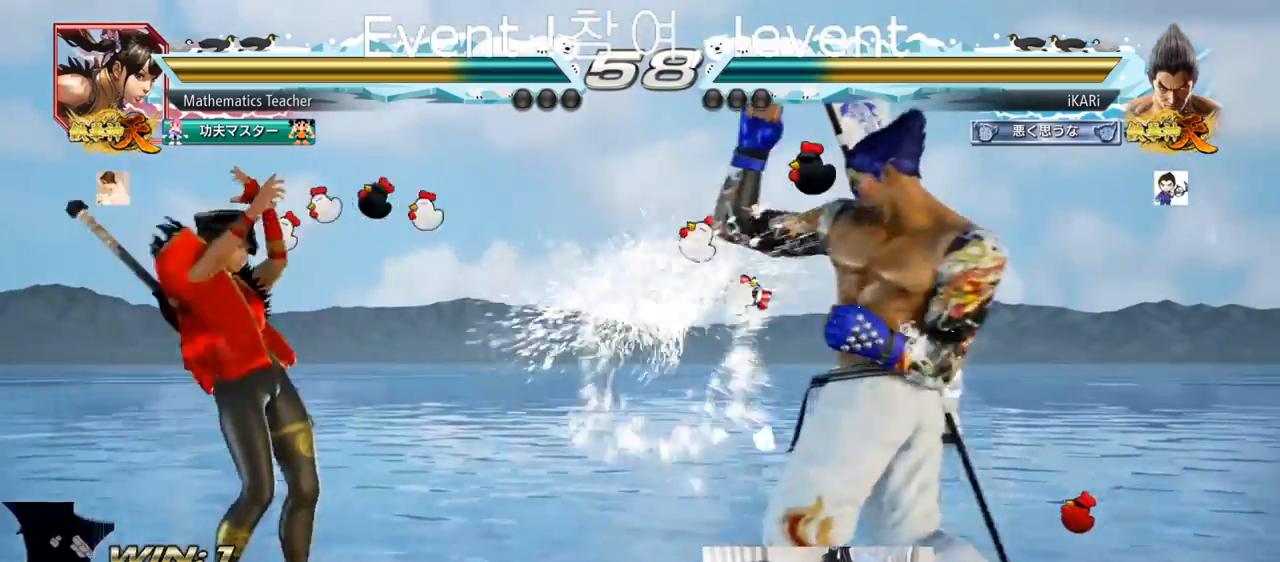
{"dt_ms": 984, "buttons": [], "left_stick": "center", "events": [[67, "left_stick", "right"], [117, "left_stick", "center"], [200, "left_stick", "right"], [467, "left_stick", "up"], [534, "left_stick", "center"]]}
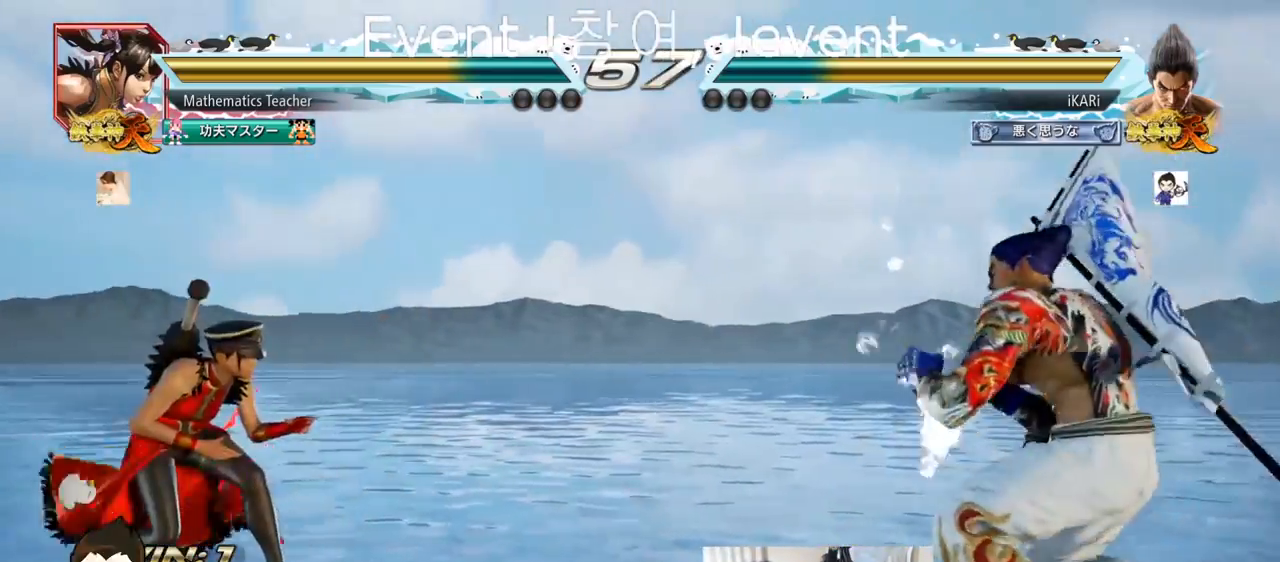
{"dt_ms": 501, "buttons": [], "left_stick": "center", "events": [[67, "CROSS", "down"], [167, "CROSS", "up"], [251, "TRIANGLE", "down"], [351, "TRIANGLE", "up"]]}
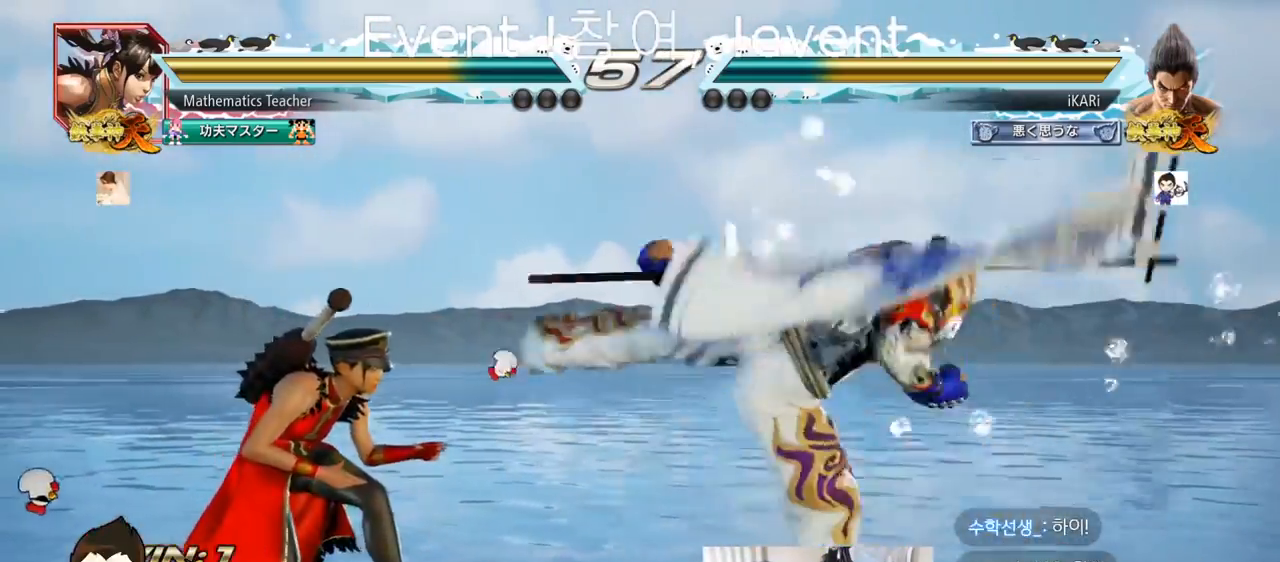
{"dt_ms": 500, "buttons": [], "left_stick": "right", "events": [[350, "left_stick", "right"]]}
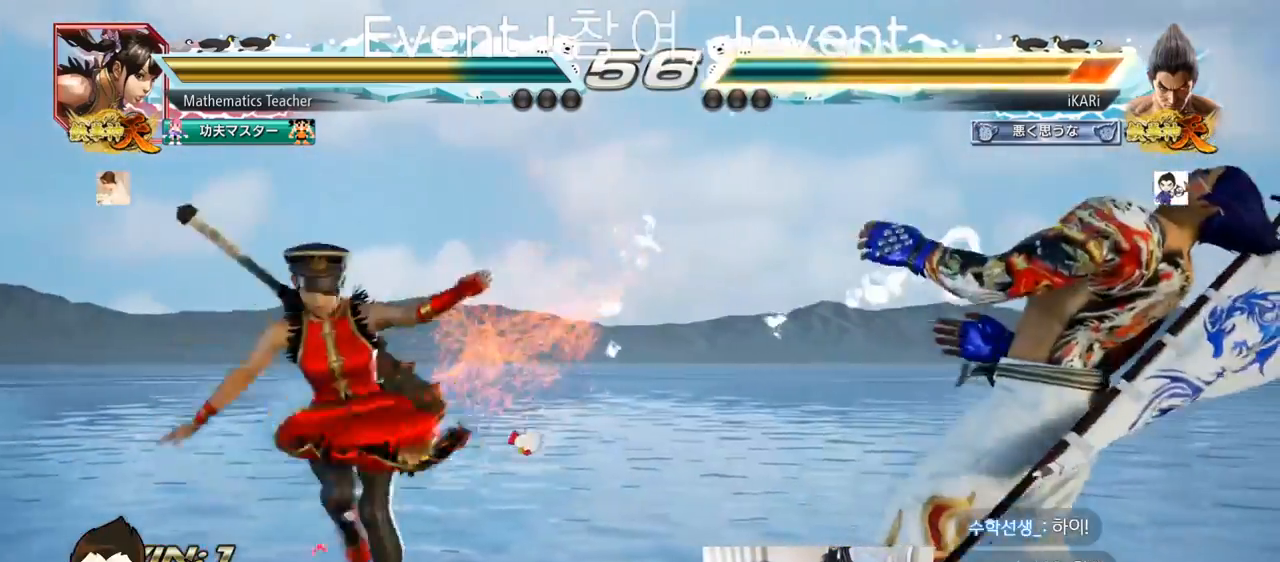
{"dt_ms": 501, "buttons": [], "left_stick": "center", "events": [[34, "left_stick", "center"], [117, "left_stick", "right"], [167, "left_stick", "center"], [251, "left_stick", "right"], [334, "left_stick", "center"]]}
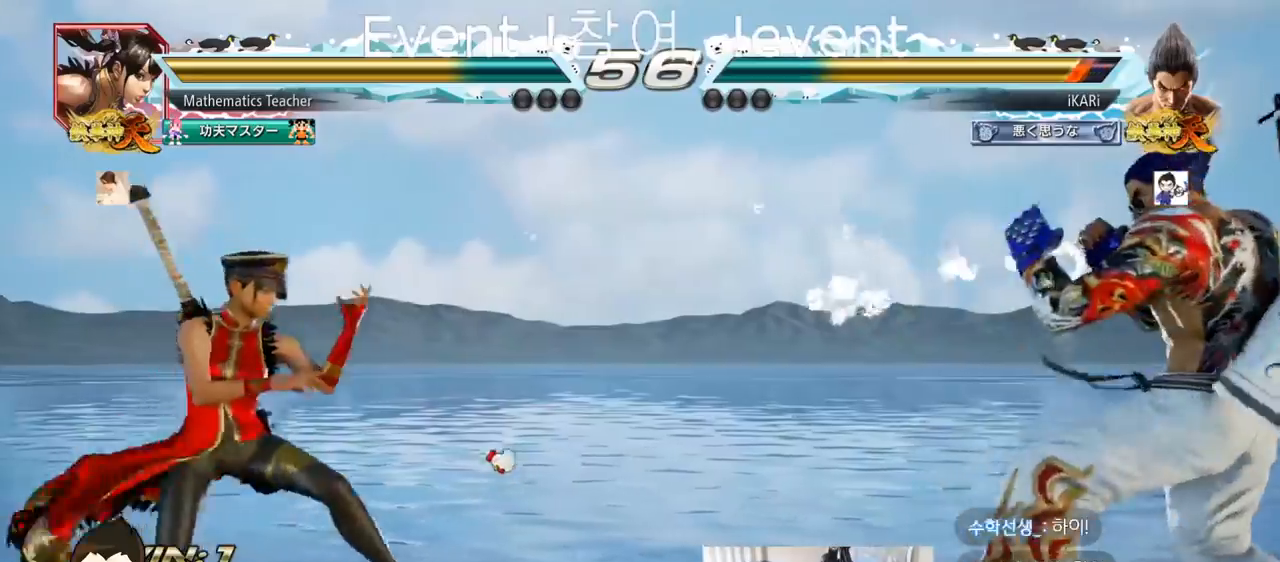
{"dt_ms": 500, "buttons": [], "left_stick": "right", "events": [[250, "left_stick", "right"]]}
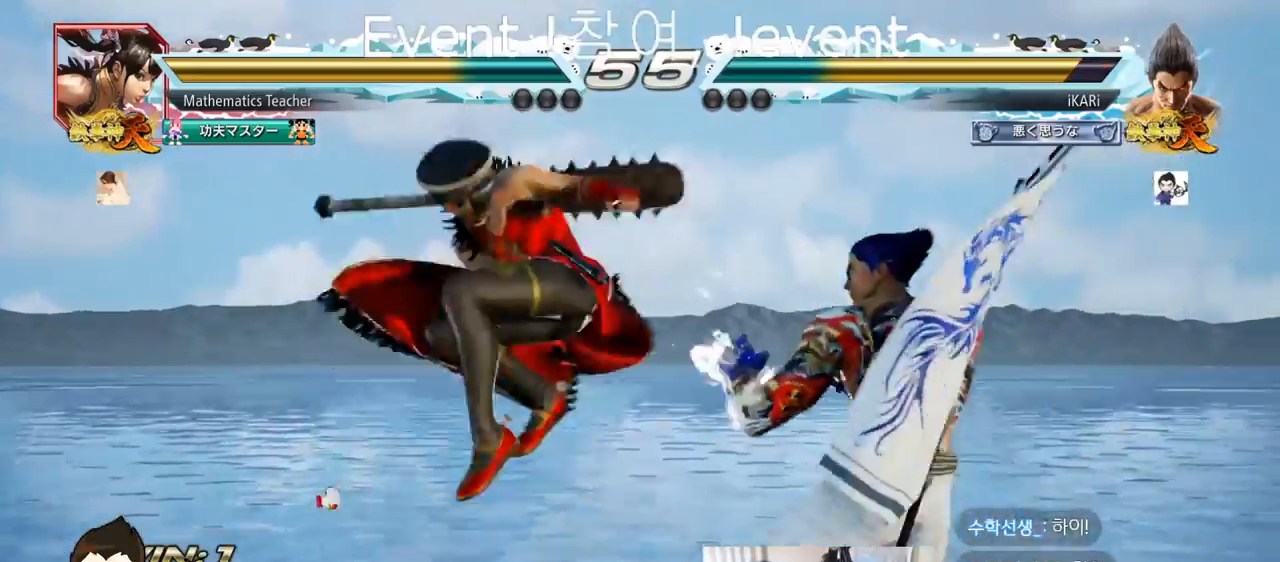
{"dt_ms": 501, "buttons": [], "left_stick": "center", "events": [[217, "left_stick", "center"], [267, "TRIANGLE", "down"], [284, "SQUARE", "down"], [351, "TRIANGLE", "up"], [384, "SQUARE", "up"]]}
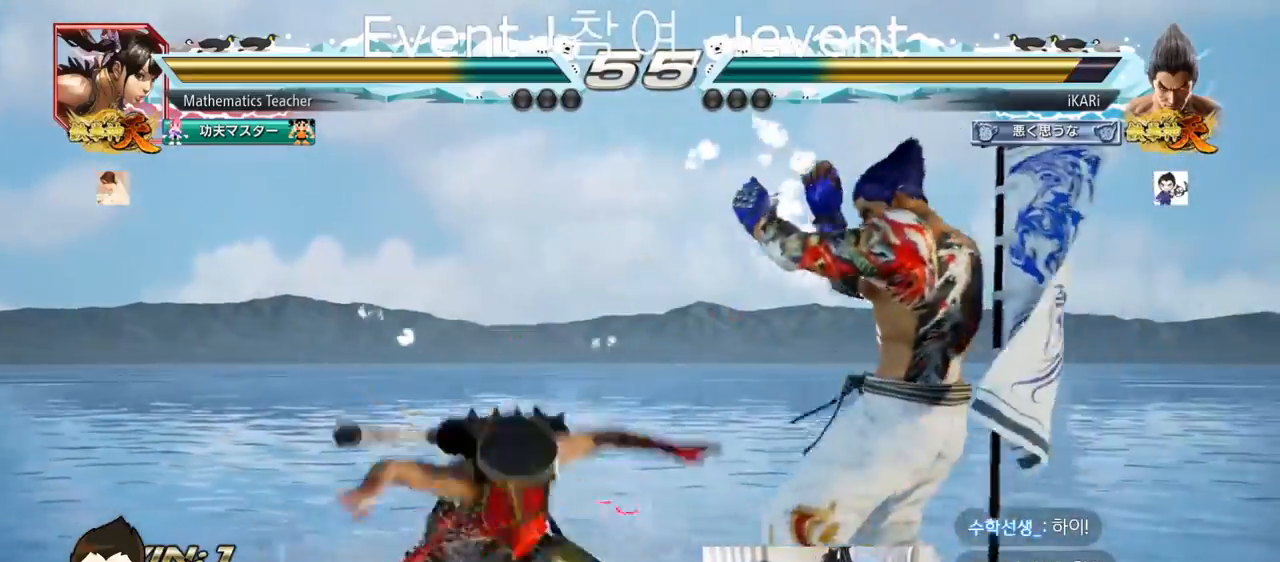
{"dt_ms": 500, "buttons": [], "left_stick": "left", "events": [[133, "left_stick", "right"], [450, "left_stick", "center"], [500, "left_stick", "left"]]}
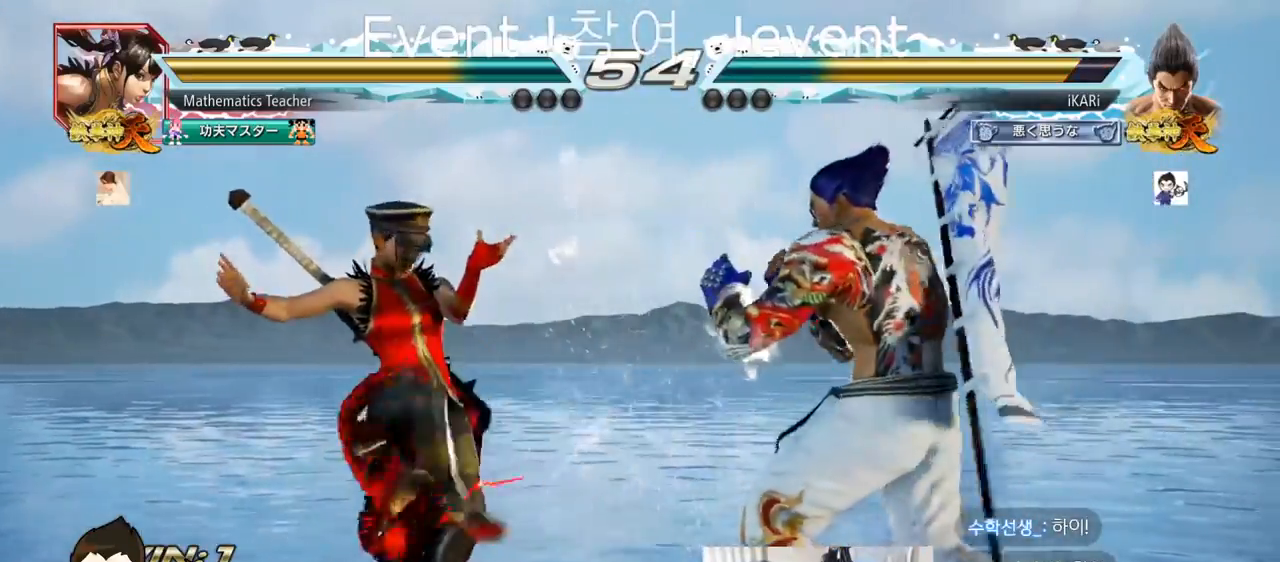
{"dt_ms": 501, "buttons": ["SQUARE"], "left_stick": "down-left", "events": [[34, "left_stick", "center"], [84, "left_stick", "down-left"], [200, "CIRCLE", "down"], [251, "CIRCLE", "up"], [301, "SQUARE", "down"], [367, "SQUARE", "up"], [451, "SQUARE", "down"]]}
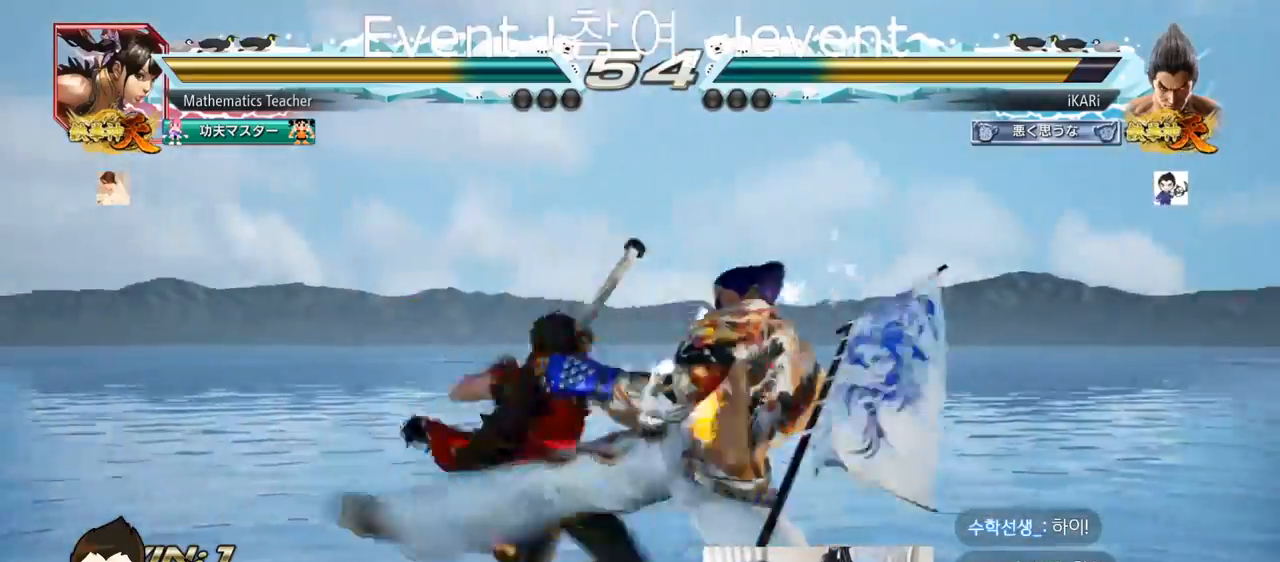
{"dt_ms": 500, "buttons": [], "left_stick": "center", "events": [[50, "SQUARE", "up"], [117, "left_stick", "center"], [183, "TRIANGLE", "down"], [250, "TRIANGLE", "up"], [317, "TRIANGLE", "down"], [400, "TRIANGLE", "up"]]}
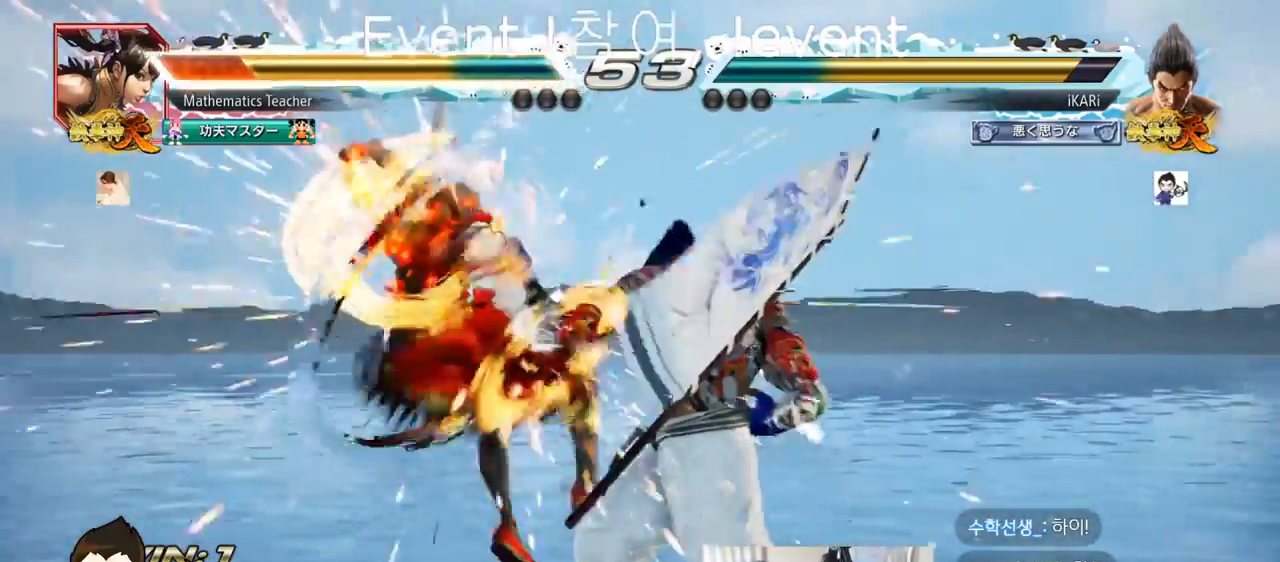
{"dt_ms": 501, "buttons": [], "left_stick": "left", "events": [[501, "left_stick", "left"]]}
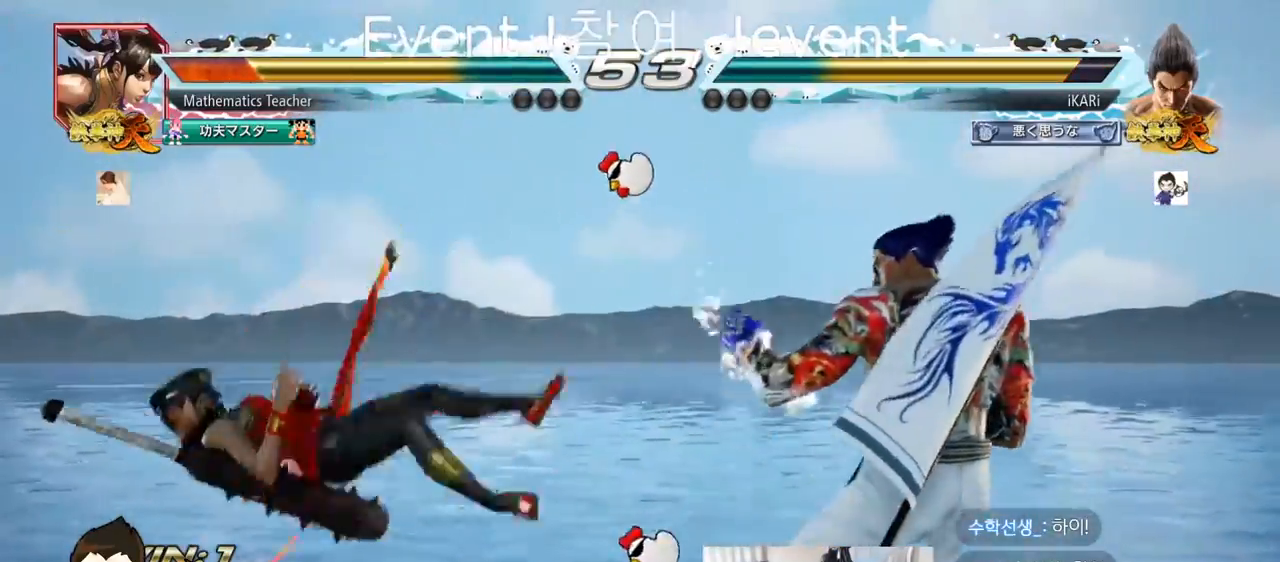
{"dt_ms": 500, "buttons": [], "left_stick": "down-left", "events": [[167, "left_stick", "down-left"], [200, "CROSS", "down"], [283, "CROSS", "up"]]}
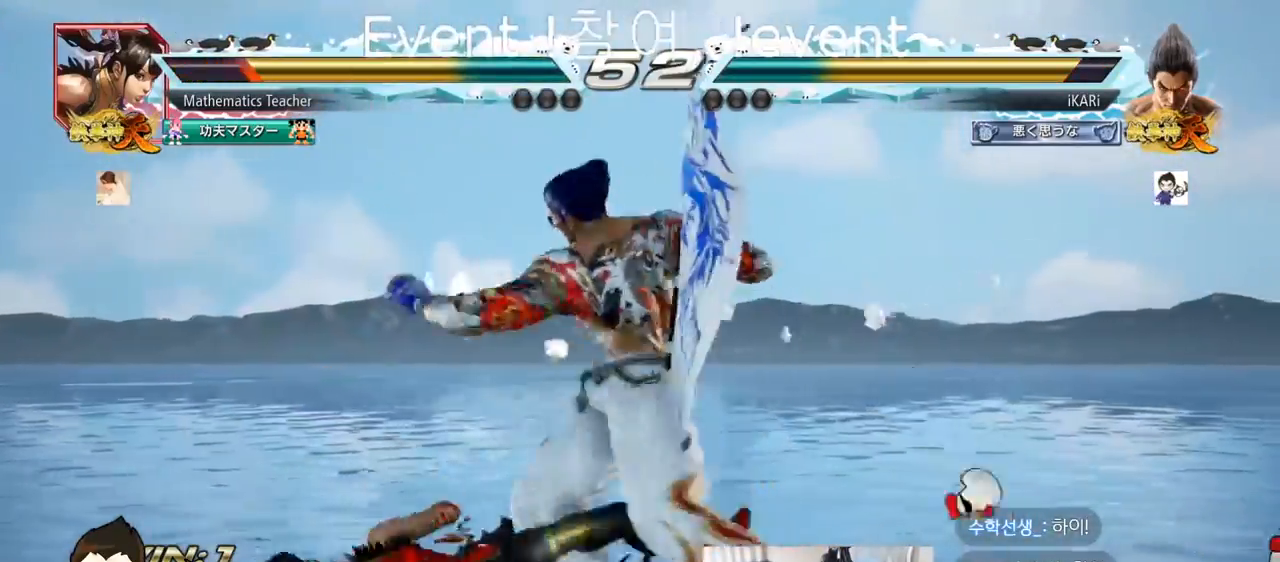
{"dt_ms": 501, "buttons": ["CIRCLE"], "left_stick": "left", "events": [[100, "left_stick", "center"], [467, "left_stick", "left"], [501, "CIRCLE", "down"]]}
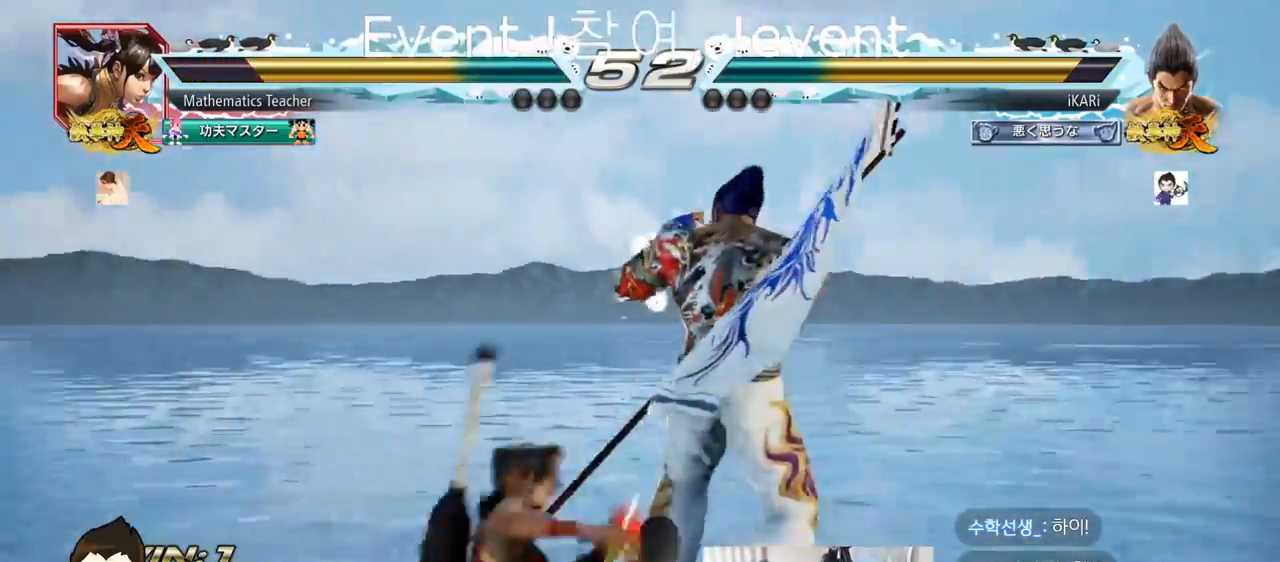
{"dt_ms": 500, "buttons": [], "left_stick": "center", "events": [[50, "CIRCLE", "up"], [83, "left_stick", "center"], [100, "TRIANGLE", "down"], [283, "TRIANGLE", "up"]]}
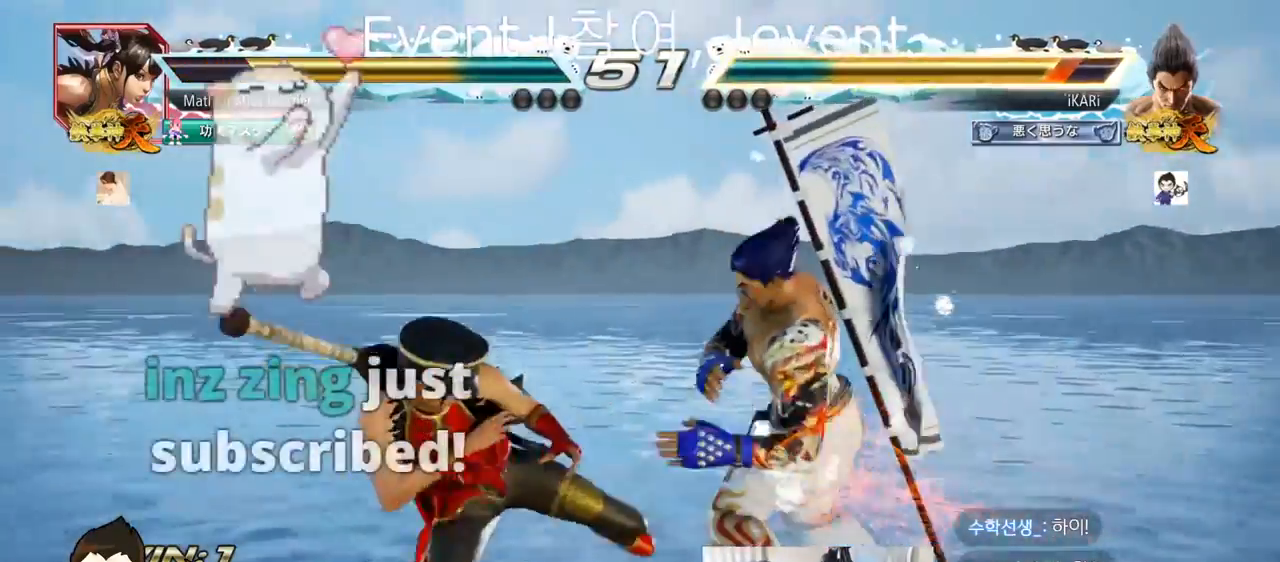
{"dt_ms": 501, "buttons": [], "left_stick": "right", "events": [[167, "left_stick", "right"], [217, "left_stick", "center"], [284, "left_stick", "right"]]}
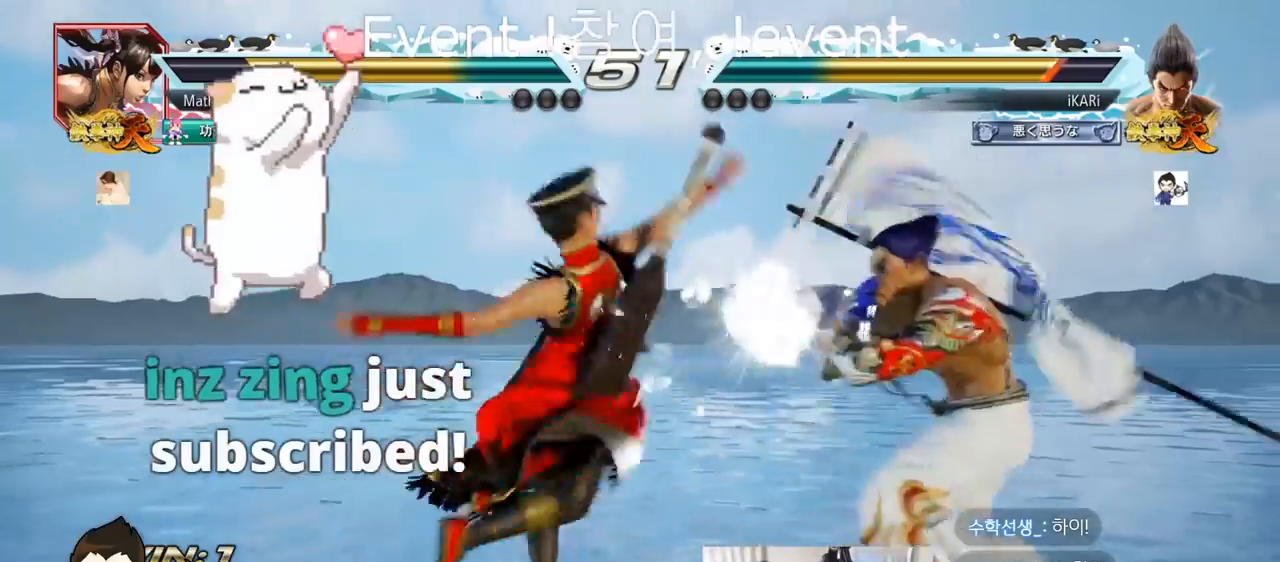
{"dt_ms": 500, "buttons": [], "left_stick": "right", "events": [[133, "left_stick", "center"], [217, "left_stick", "right"], [283, "left_stick", "center"], [350, "left_stick", "right"]]}
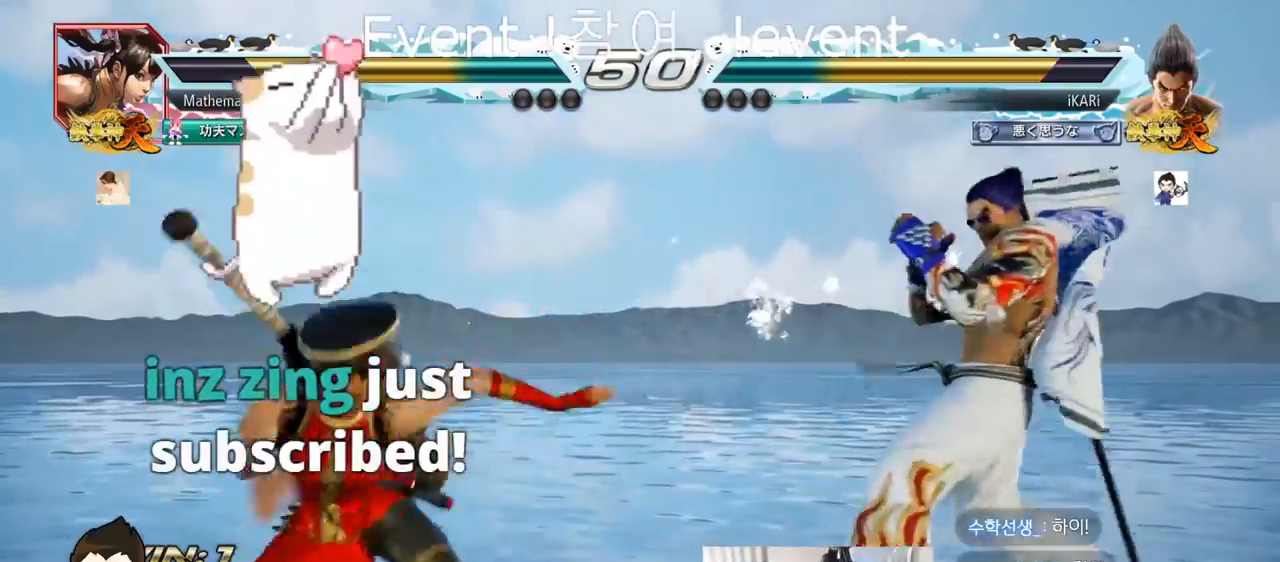
{"dt_ms": 501, "buttons": [], "left_stick": "right", "events": []}
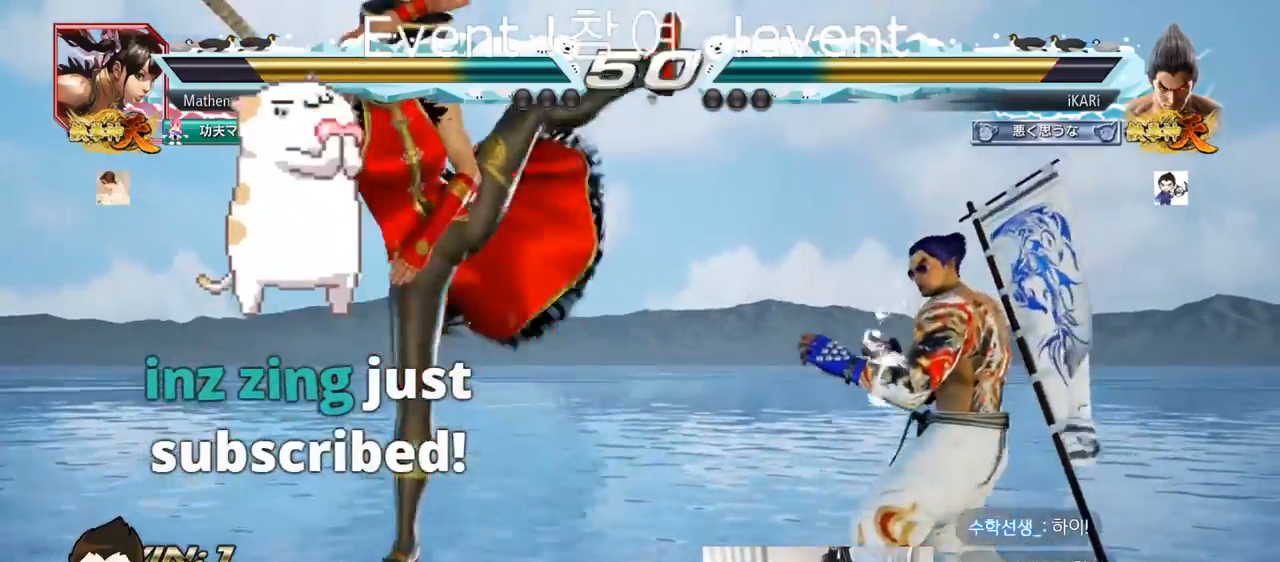
{"dt_ms": 500, "buttons": [], "left_stick": "center", "events": [[117, "left_stick", "center"], [200, "left_stick", "right"], [450, "left_stick", "center"]]}
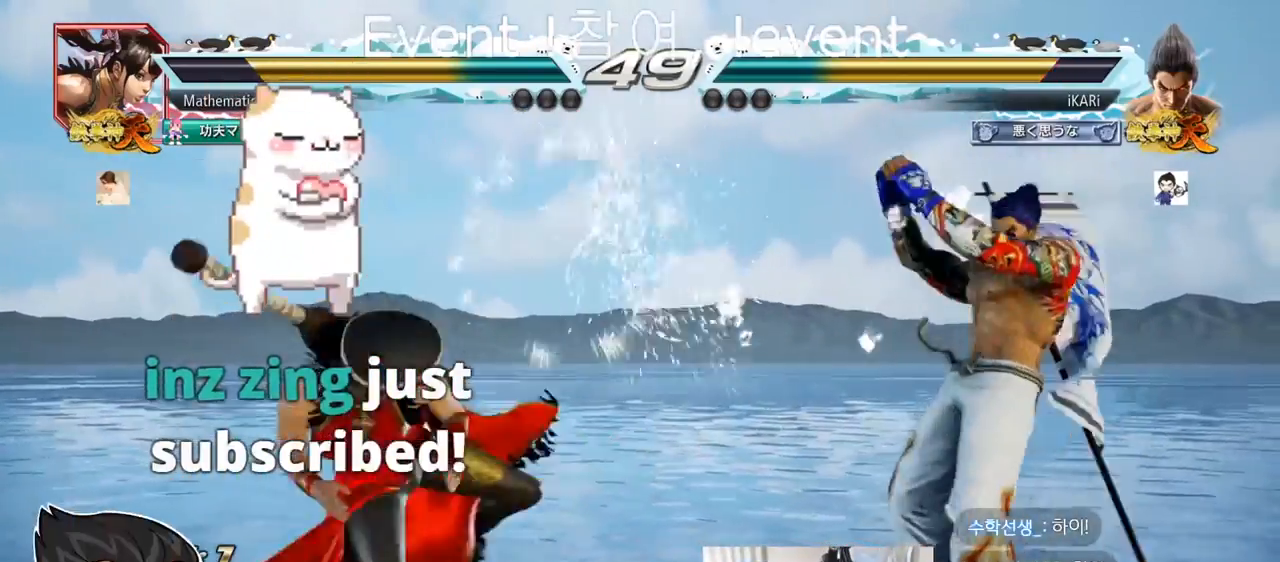
{"dt_ms": 501, "buttons": [], "left_stick": "right", "events": [[134, "left_stick", "right"], [184, "left_stick", "center"], [251, "left_stick", "right"]]}
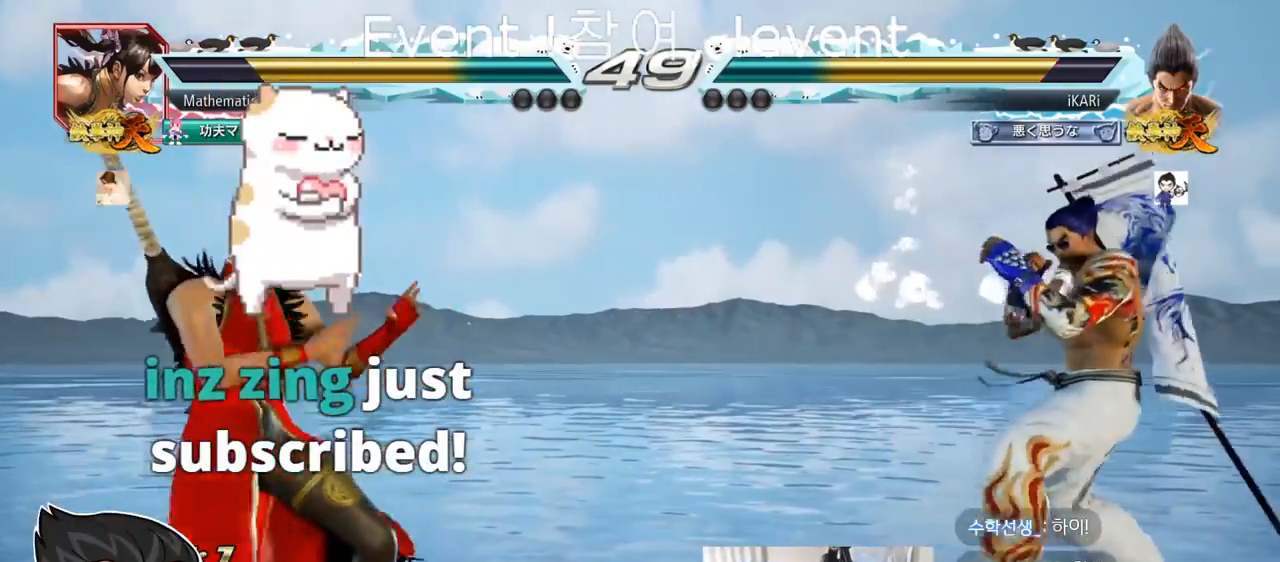
{"dt_ms": 500, "buttons": [], "left_stick": "center", "events": [[67, "left_stick", "center"], [250, "left_stick", "right"], [300, "left_stick", "center"], [367, "left_stick", "right"], [500, "left_stick", "center"]]}
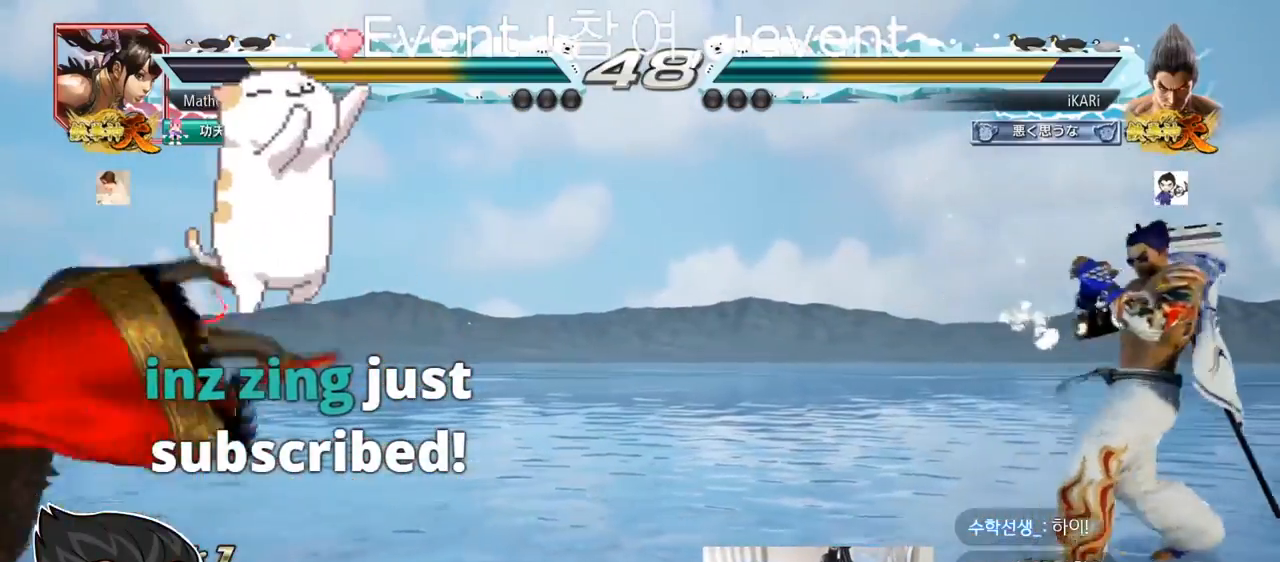
{"dt_ms": 501, "buttons": [], "left_stick": "left", "events": [[251, "left_stick", "down"], [301, "left_stick", "left"]]}